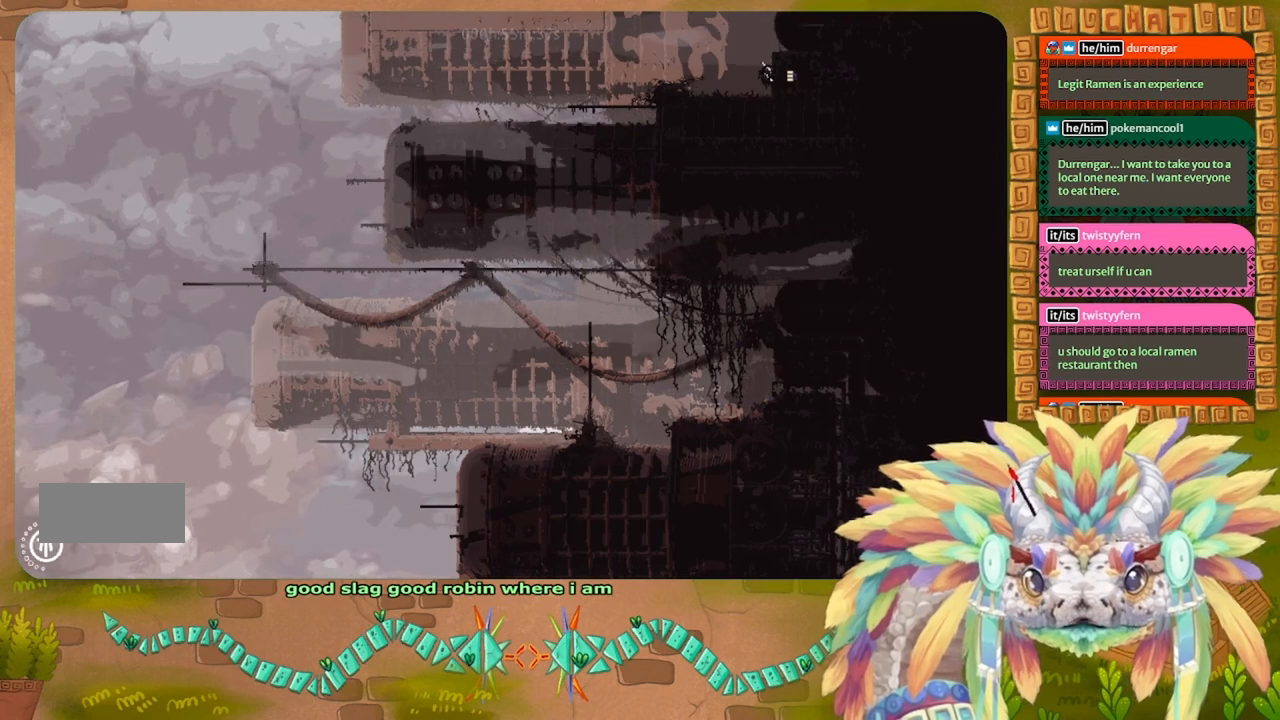
Gameplay with keyboard; each line is a JSON object with the keys held at the frame after it. "events" lists presses ("down") and releases ("up") of "down", "g", "left", "r", "right", "t" and "up" between this image and that frame as [ms after this image, input, new state], when the widget could be followed in between. No other keys are recorded. Mouse input is not recorded. Not read: other_keys.
{"keys": [], "events": [[466, "g", "up"]]}
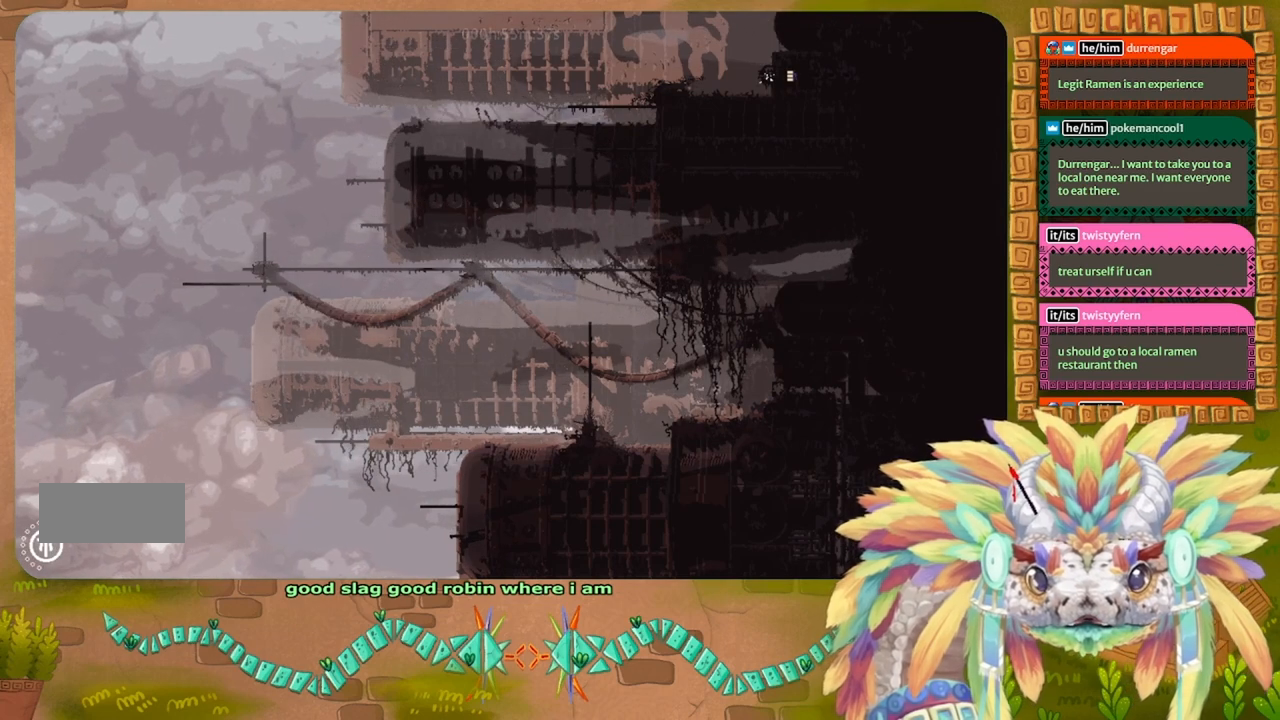
{"keys": ["right"], "events": [[33, "right", "down"]]}
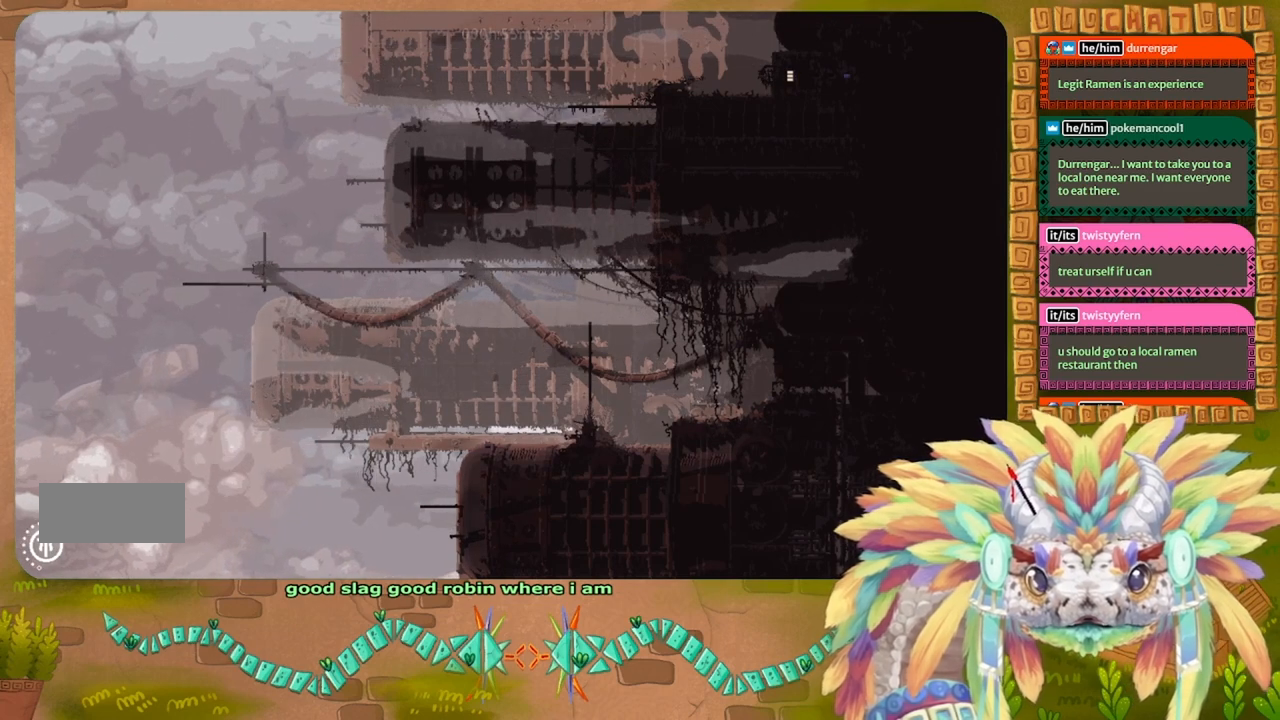
{"keys": ["right"], "events": []}
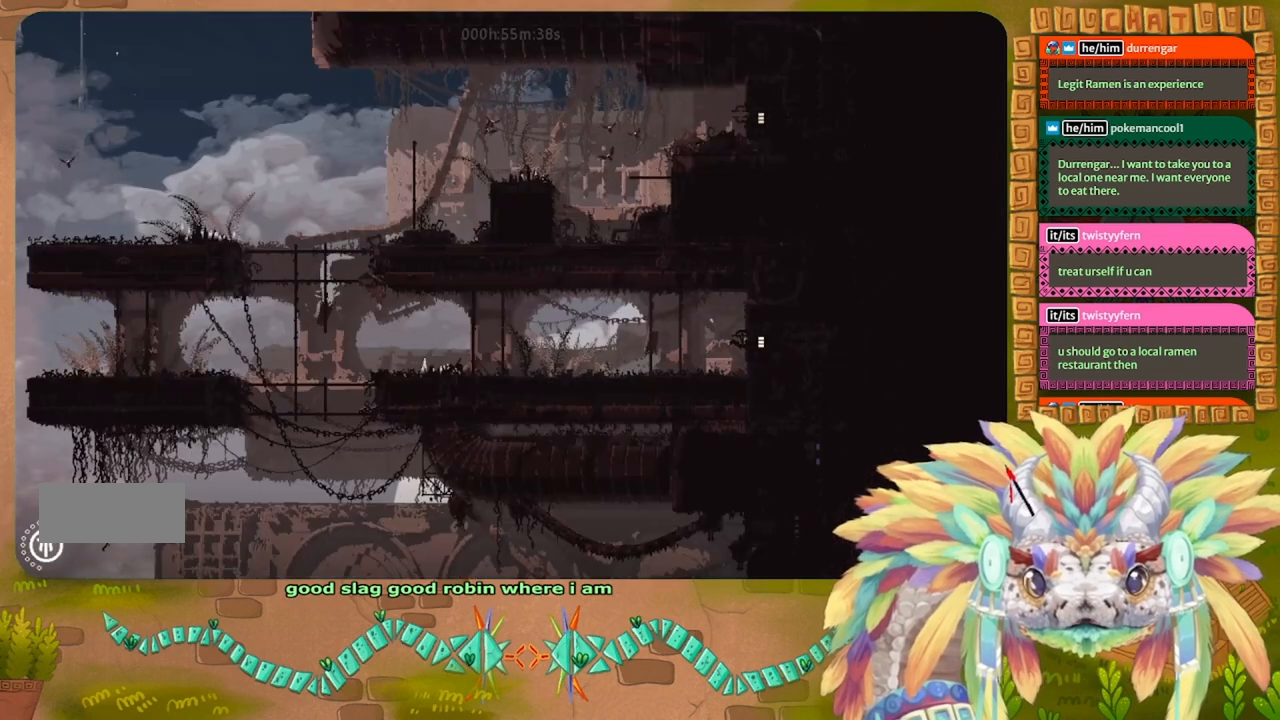
{"keys": ["right"], "events": []}
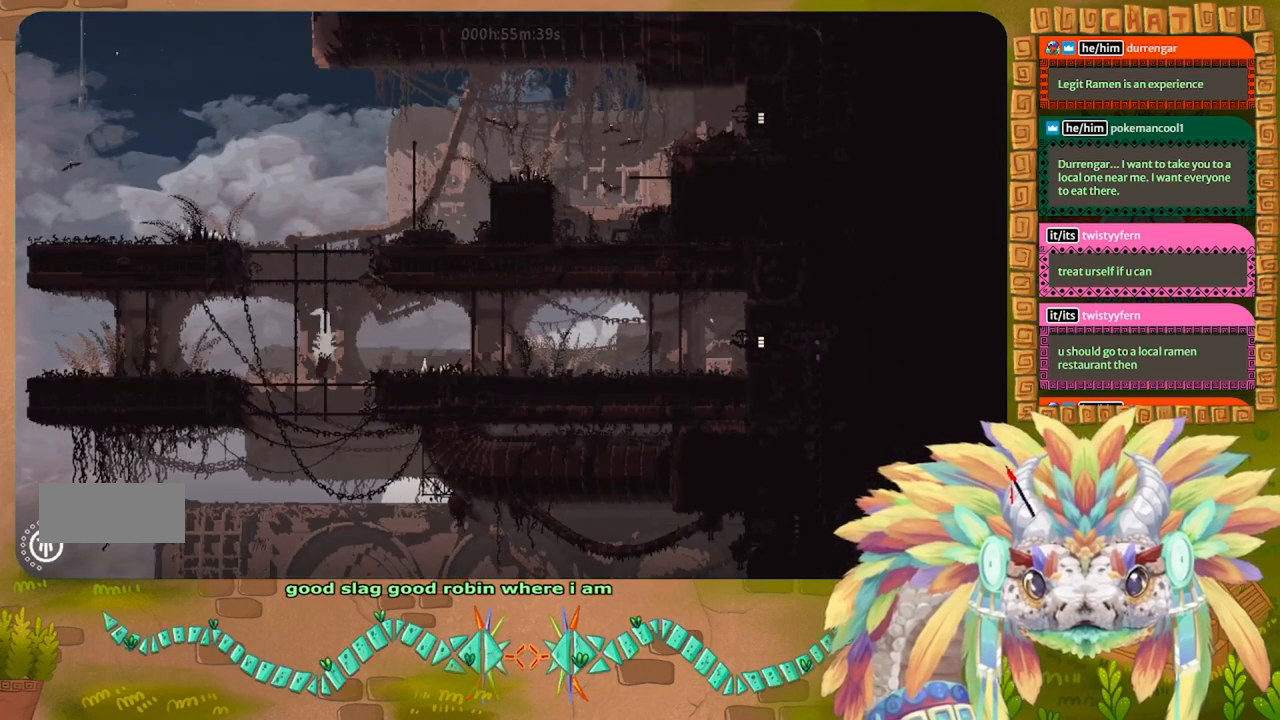
{"keys": [], "events": [[233, "right", "up"]]}
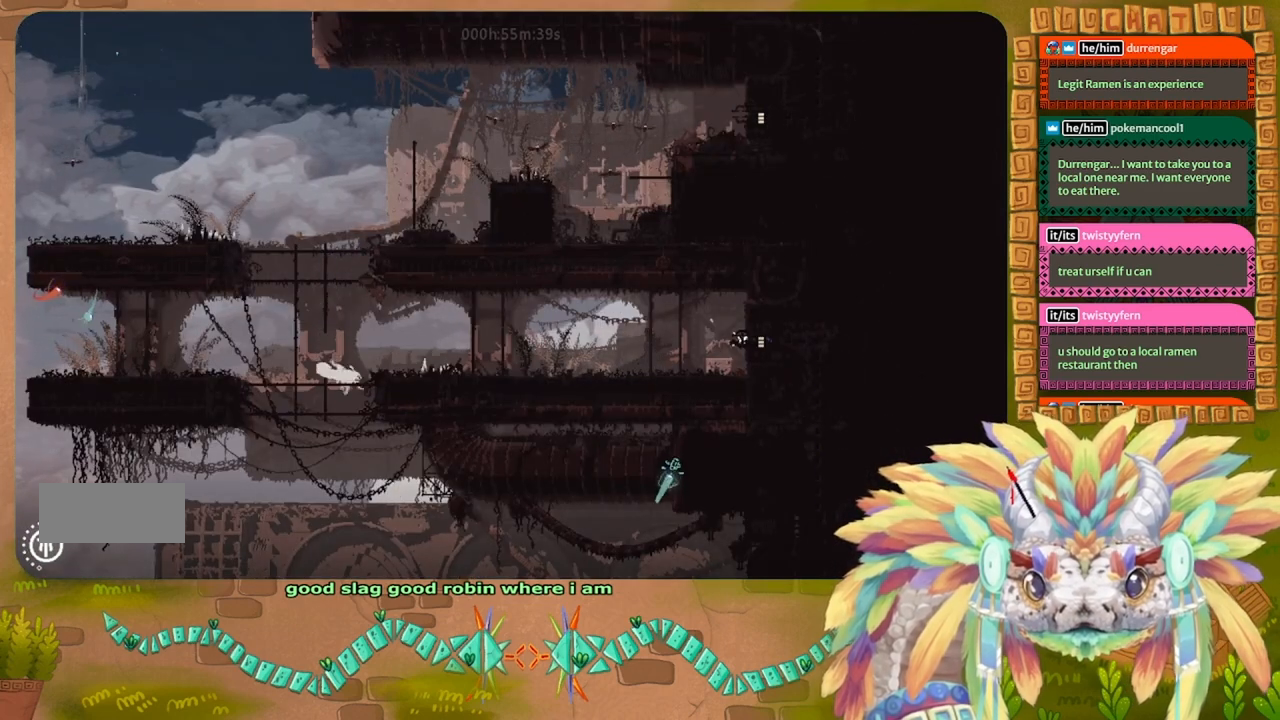
{"keys": [], "events": [[366, "left", "down"], [400, "t", "down"], [466, "left", "up"], [466, "t", "up"]]}
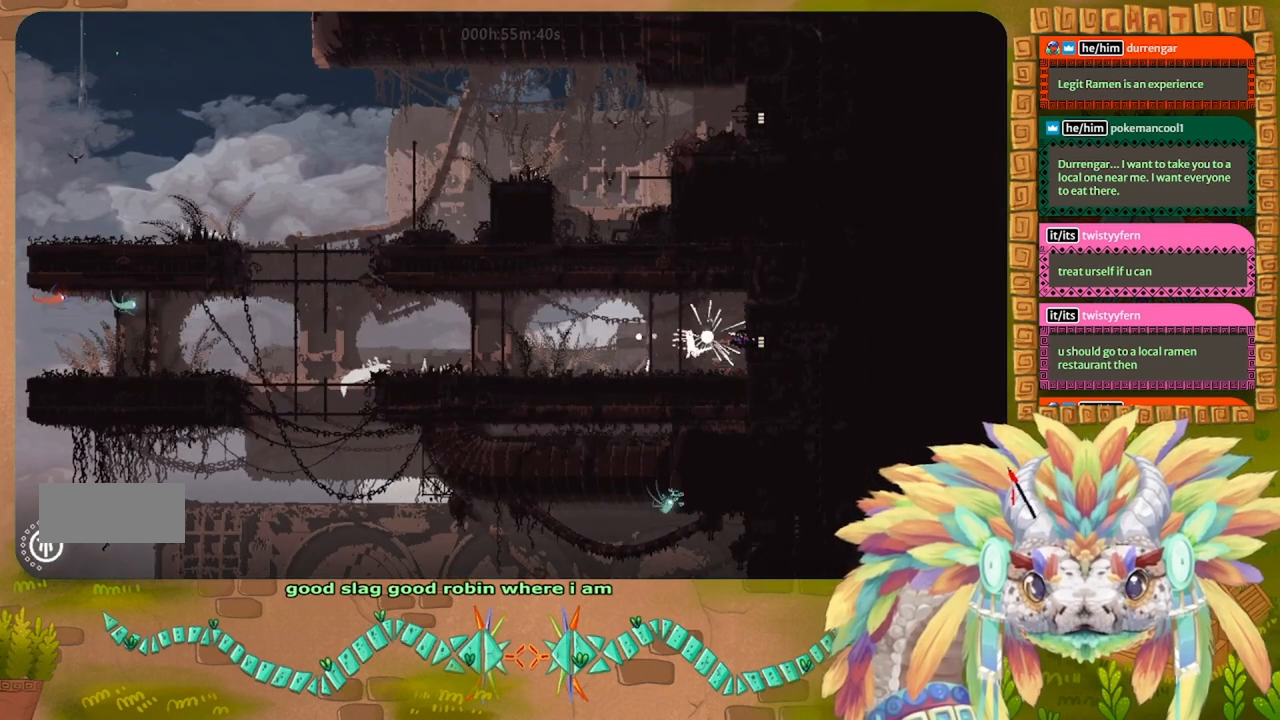
{"keys": ["right"], "events": [[66, "right", "down"]]}
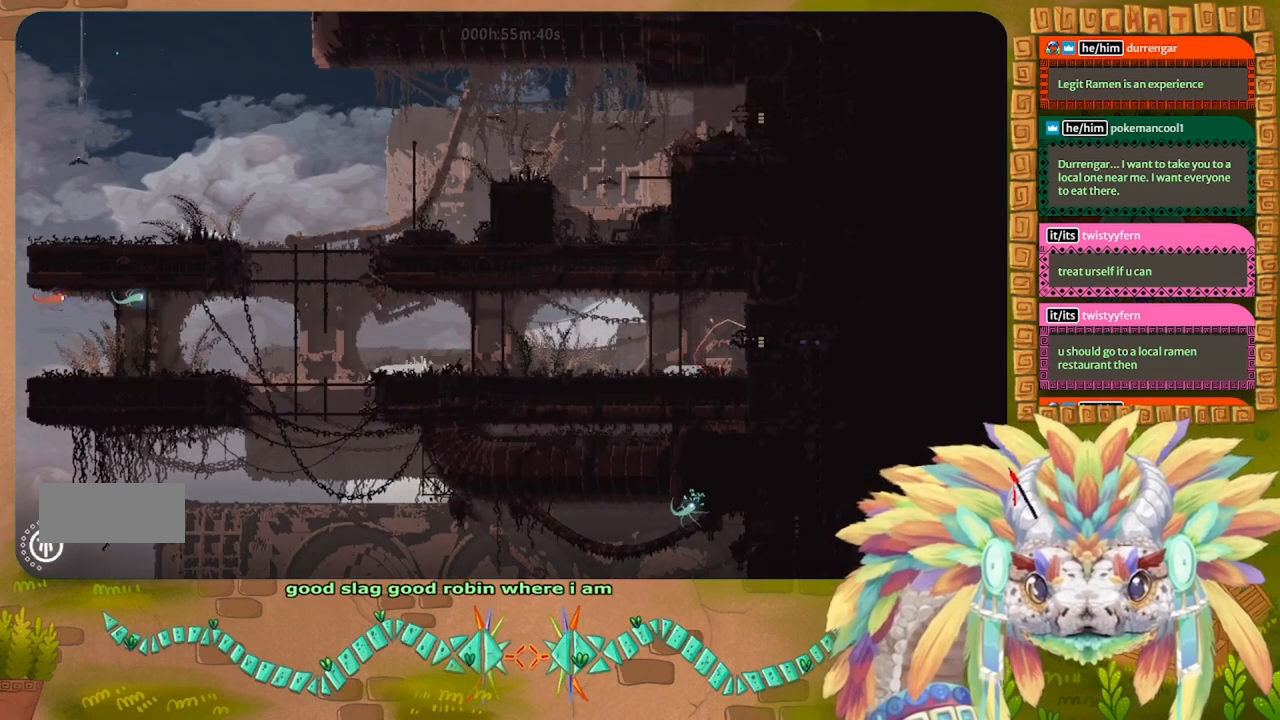
{"keys": ["right"], "events": []}
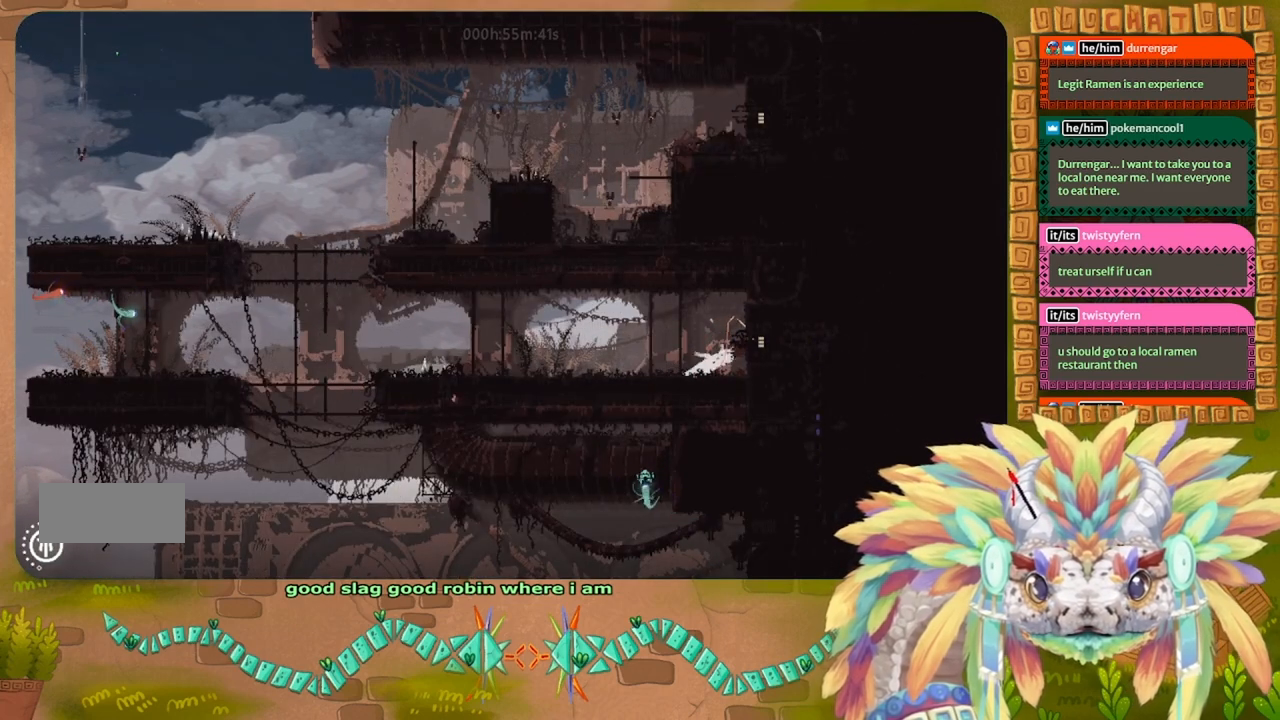
{"keys": ["right"], "events": []}
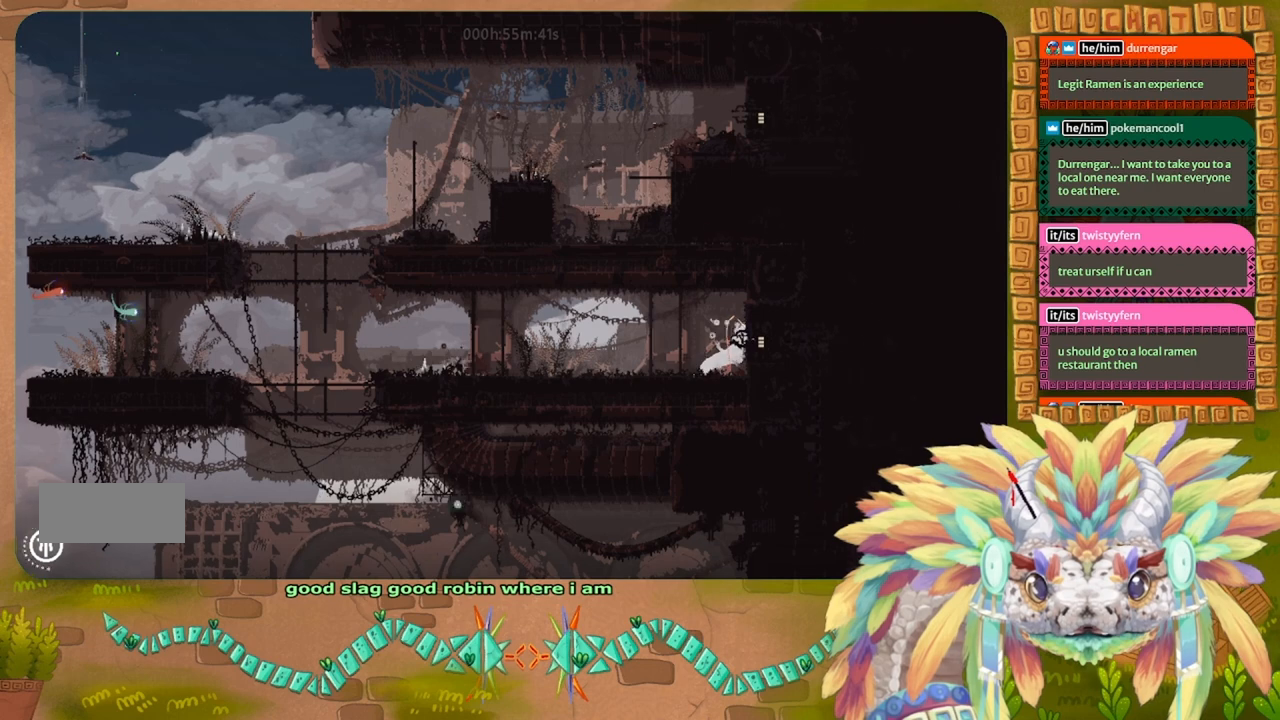
{"keys": [], "events": [[333, "right", "up"]]}
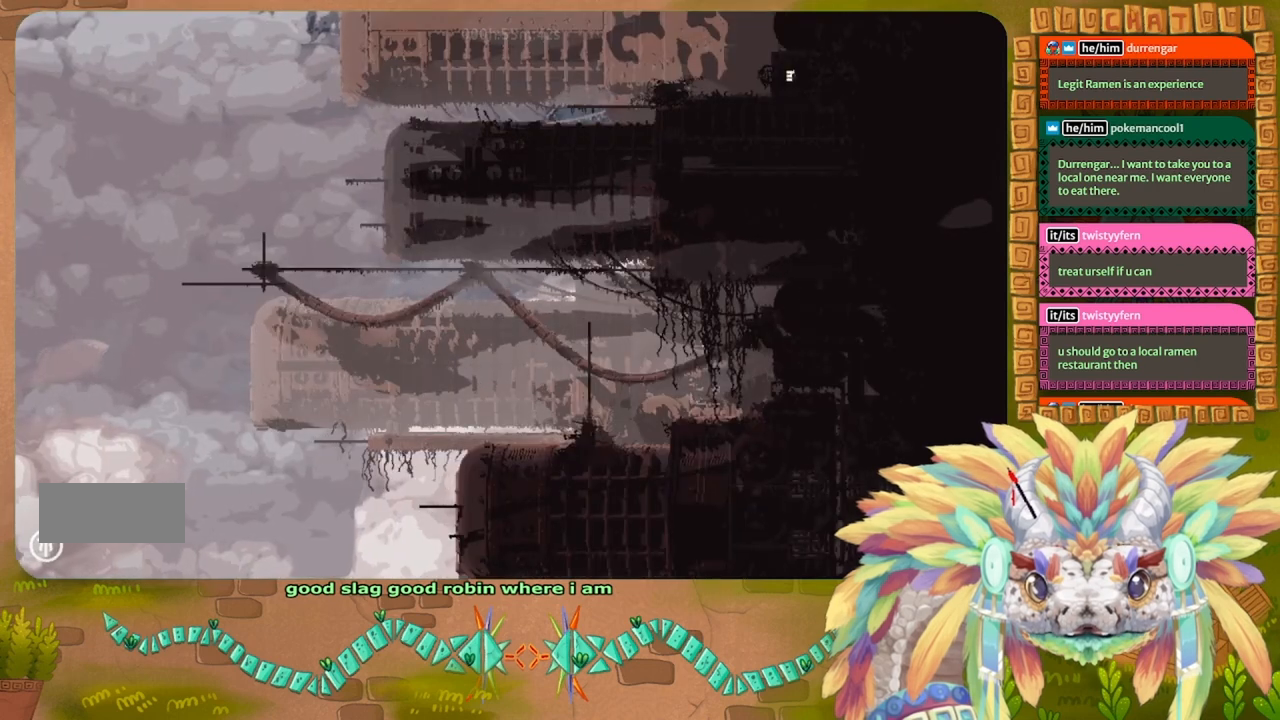
{"keys": [], "events": []}
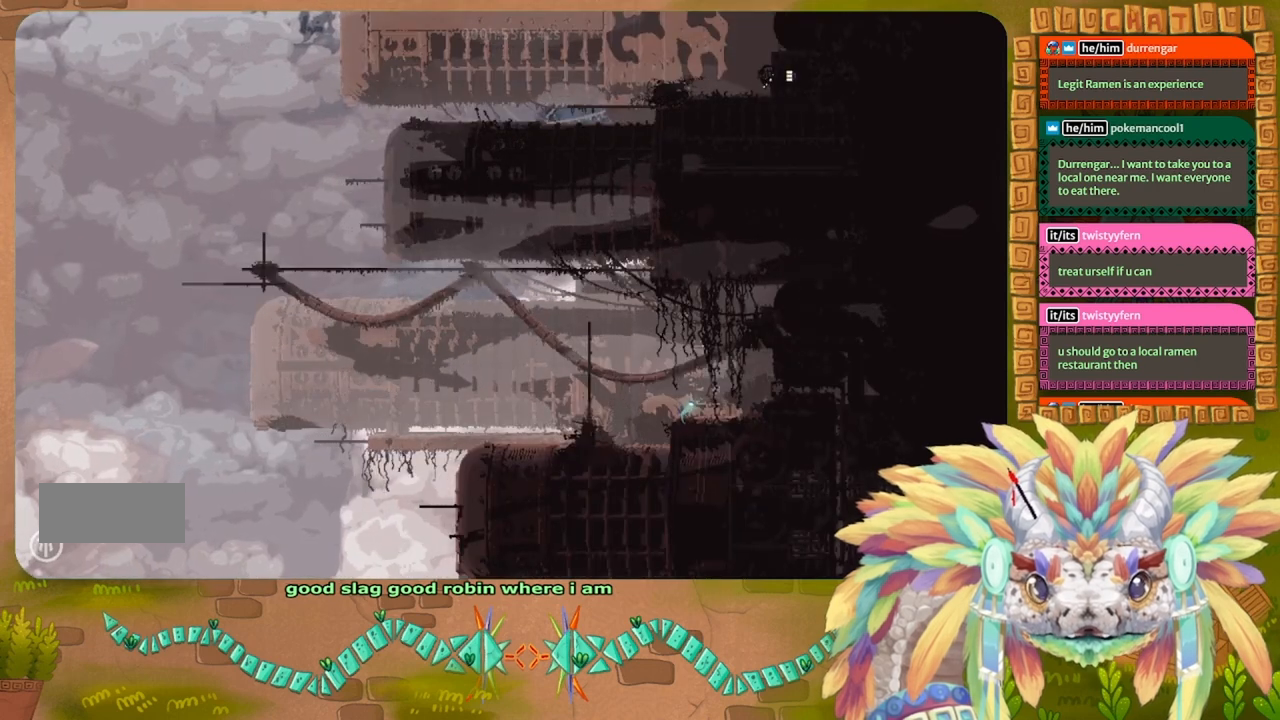
{"keys": ["right"], "events": [[333, "right", "down"]]}
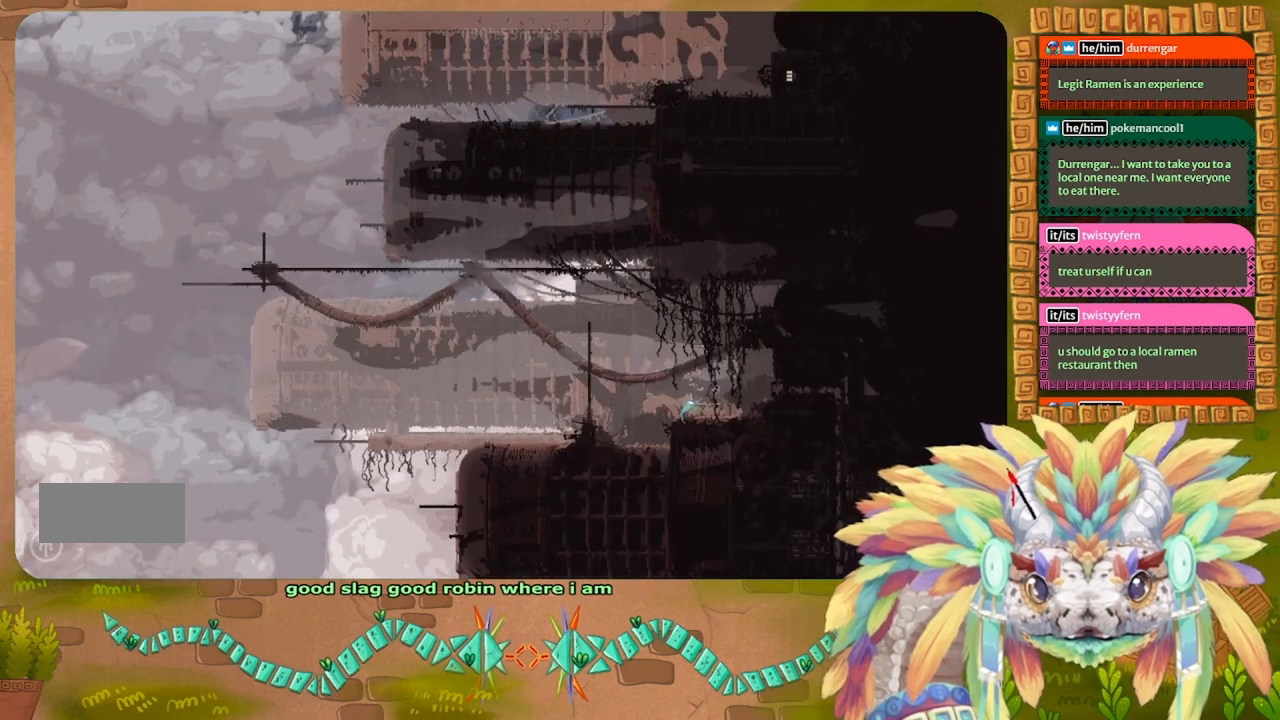
{"keys": ["right"], "events": []}
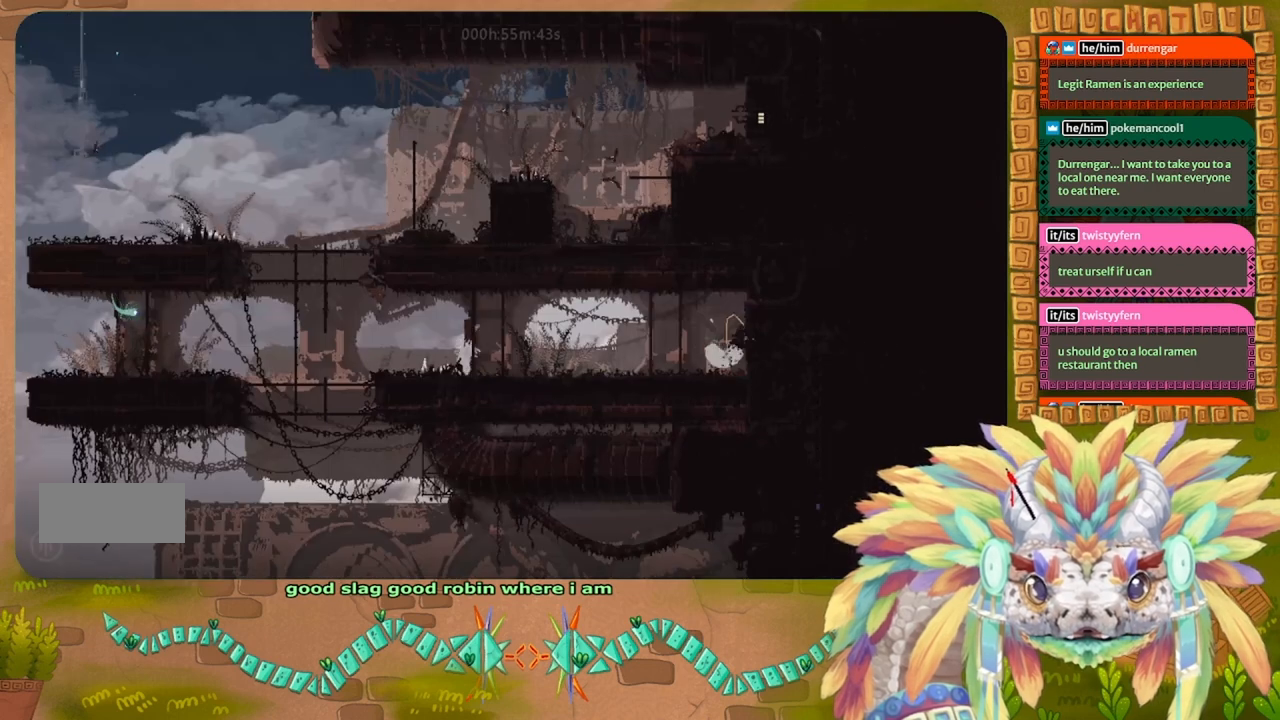
{"keys": ["right"], "events": []}
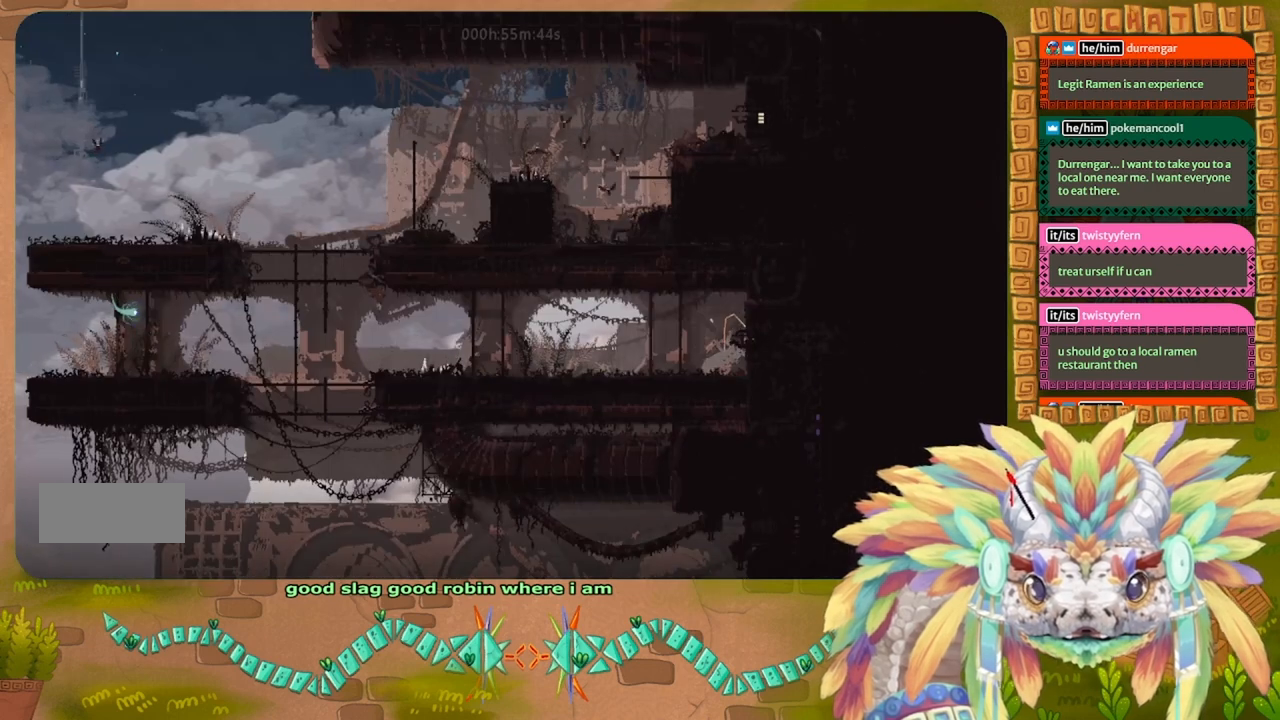
{"keys": ["right"], "events": []}
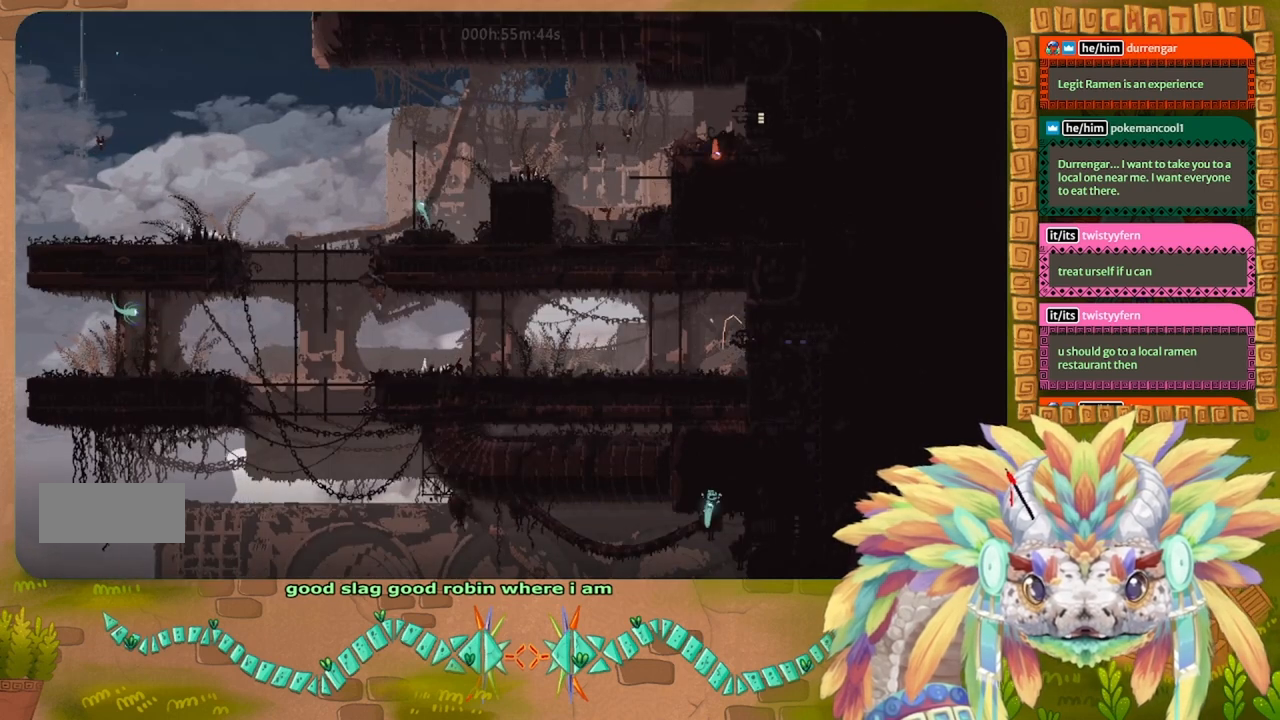
{"keys": ["right"], "events": []}
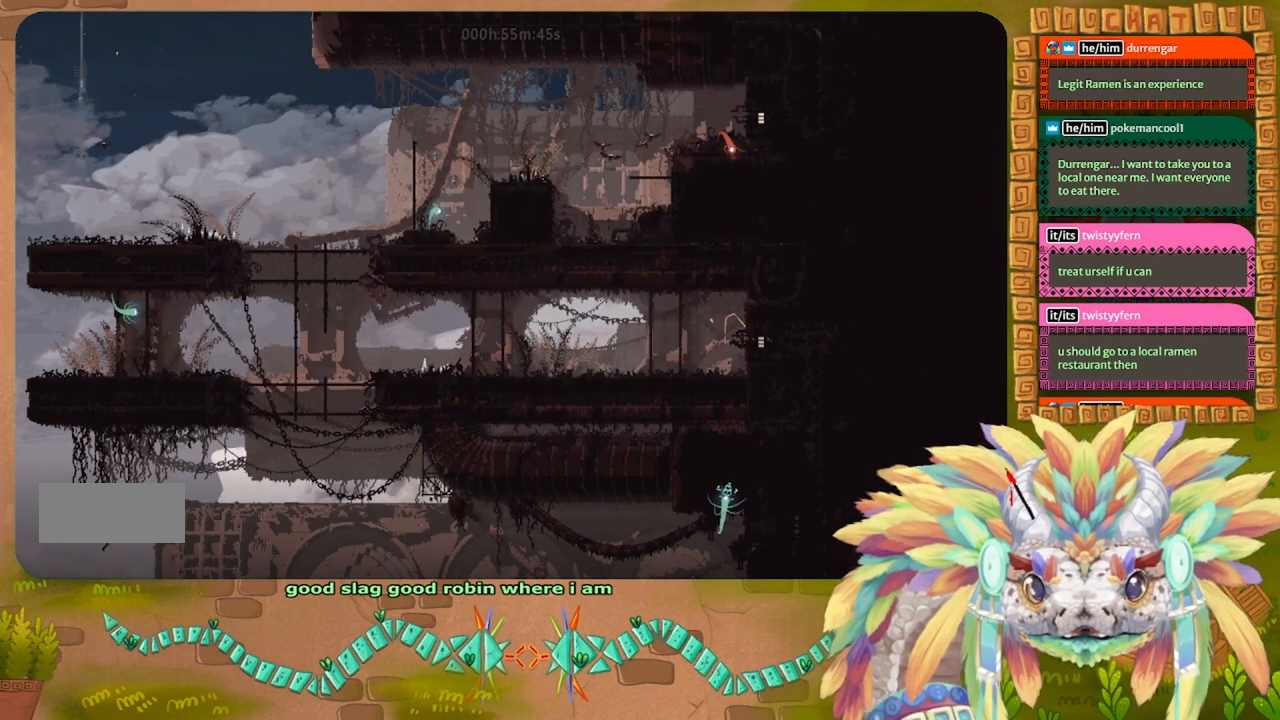
{"keys": ["right"], "events": []}
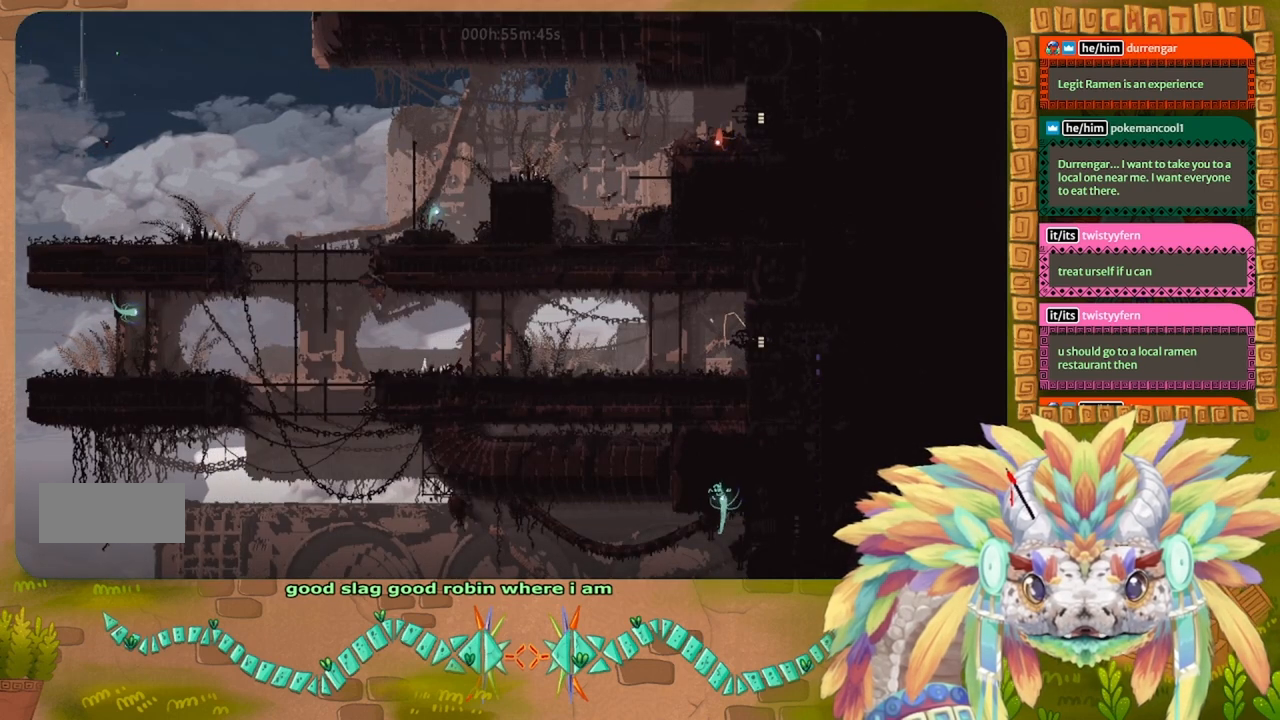
{"keys": ["right"], "events": []}
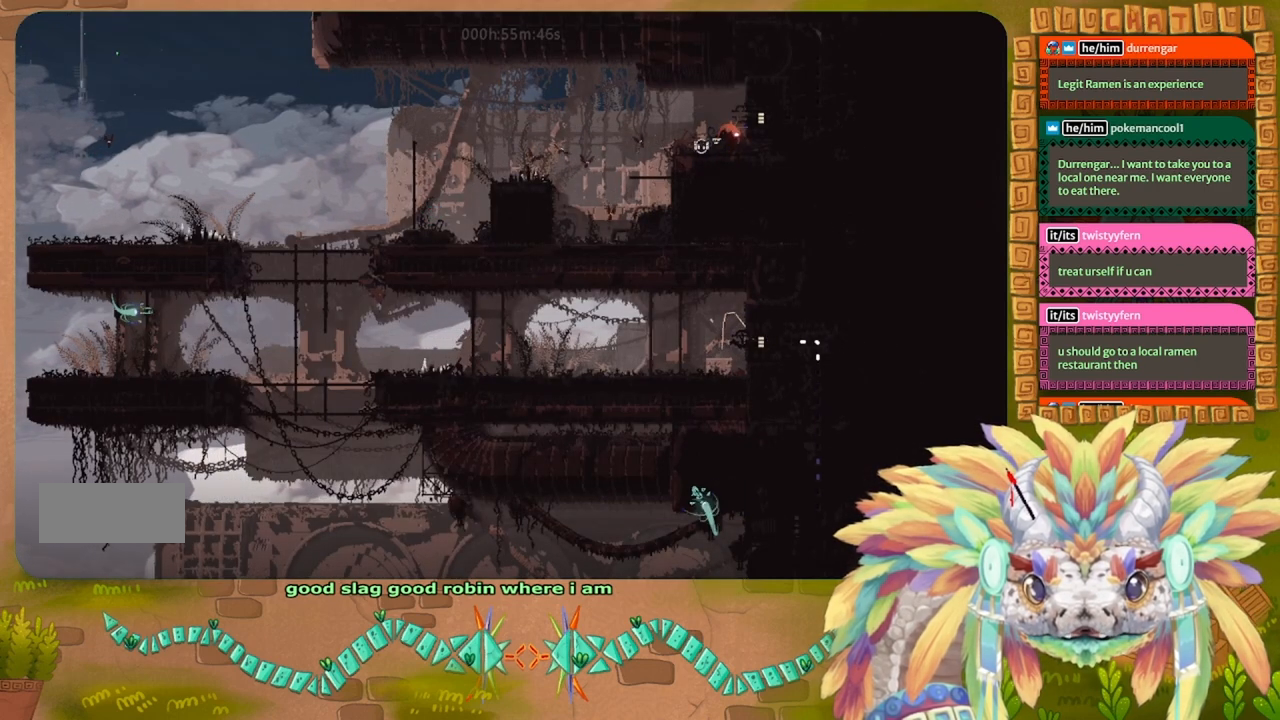
{"keys": ["right"], "events": []}
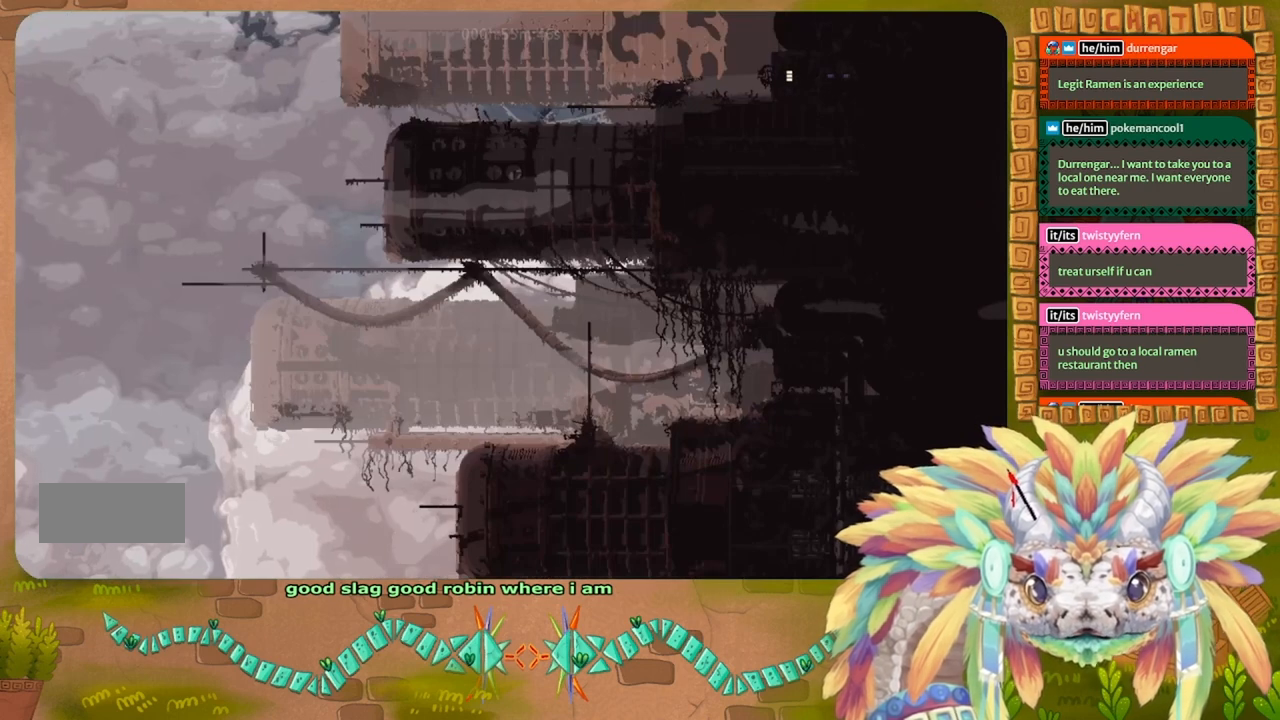
{"keys": ["right"], "events": []}
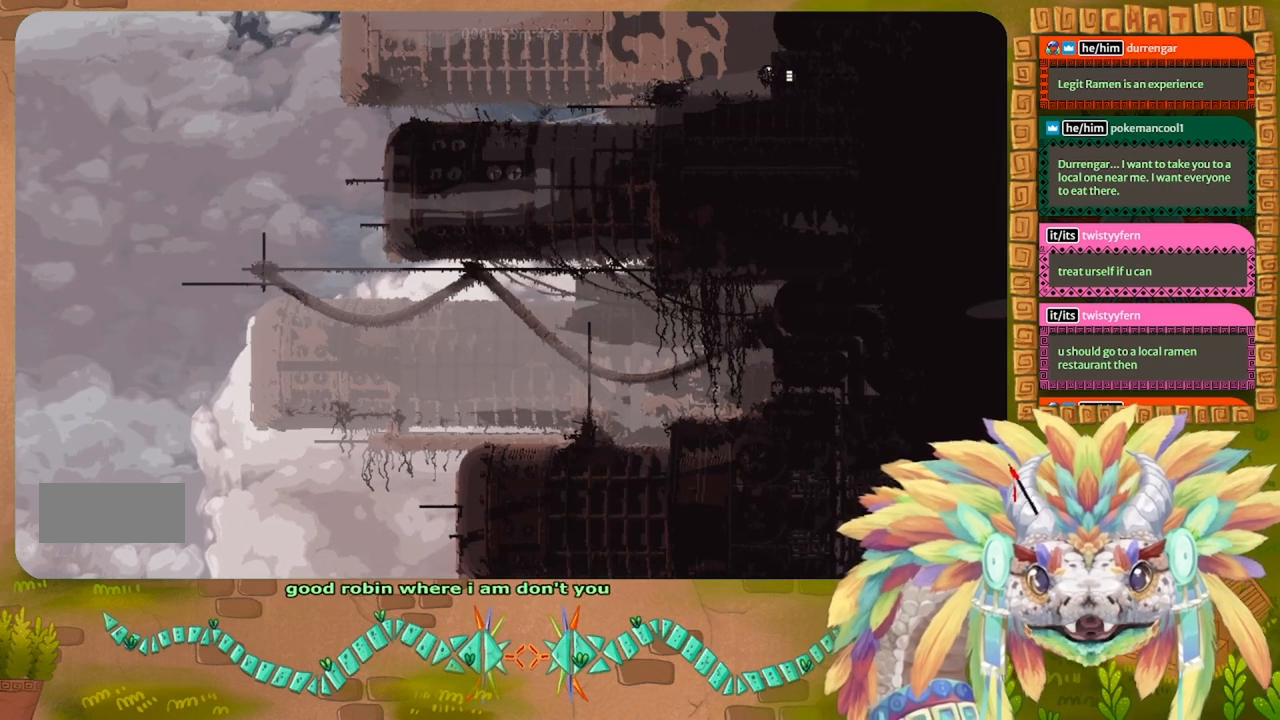
{"keys": ["right"], "events": []}
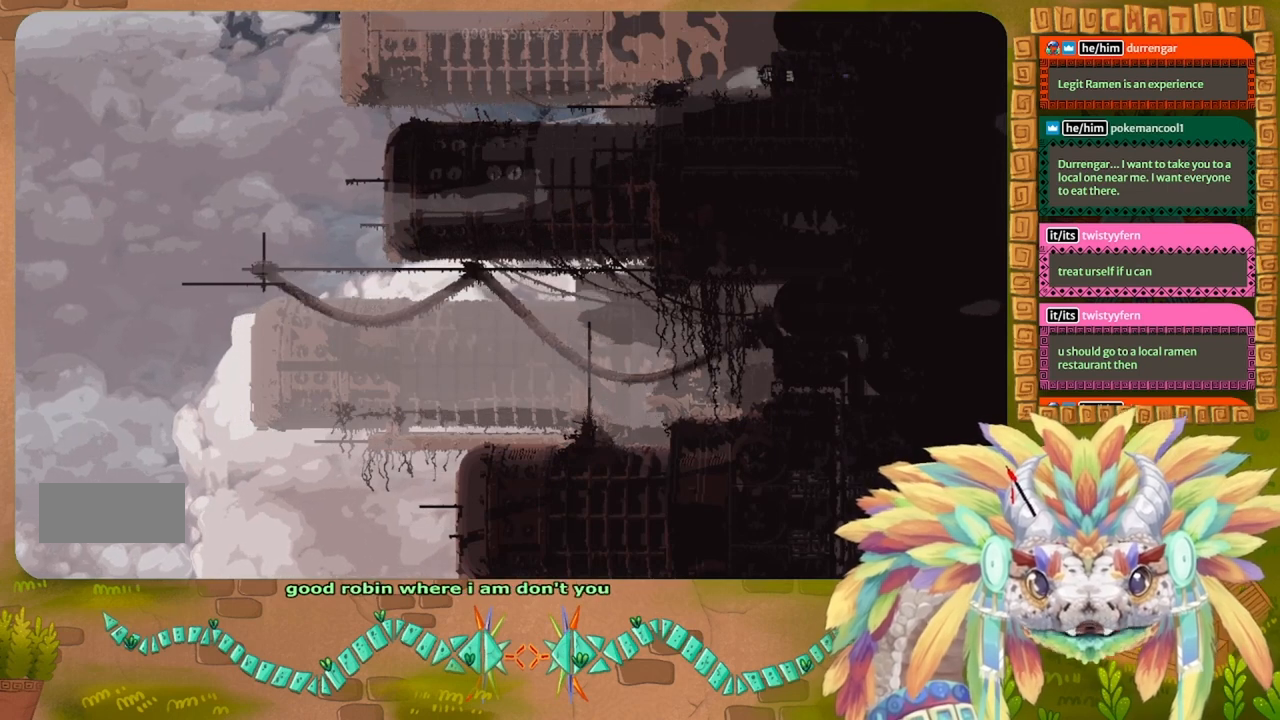
{"keys": ["right"], "events": []}
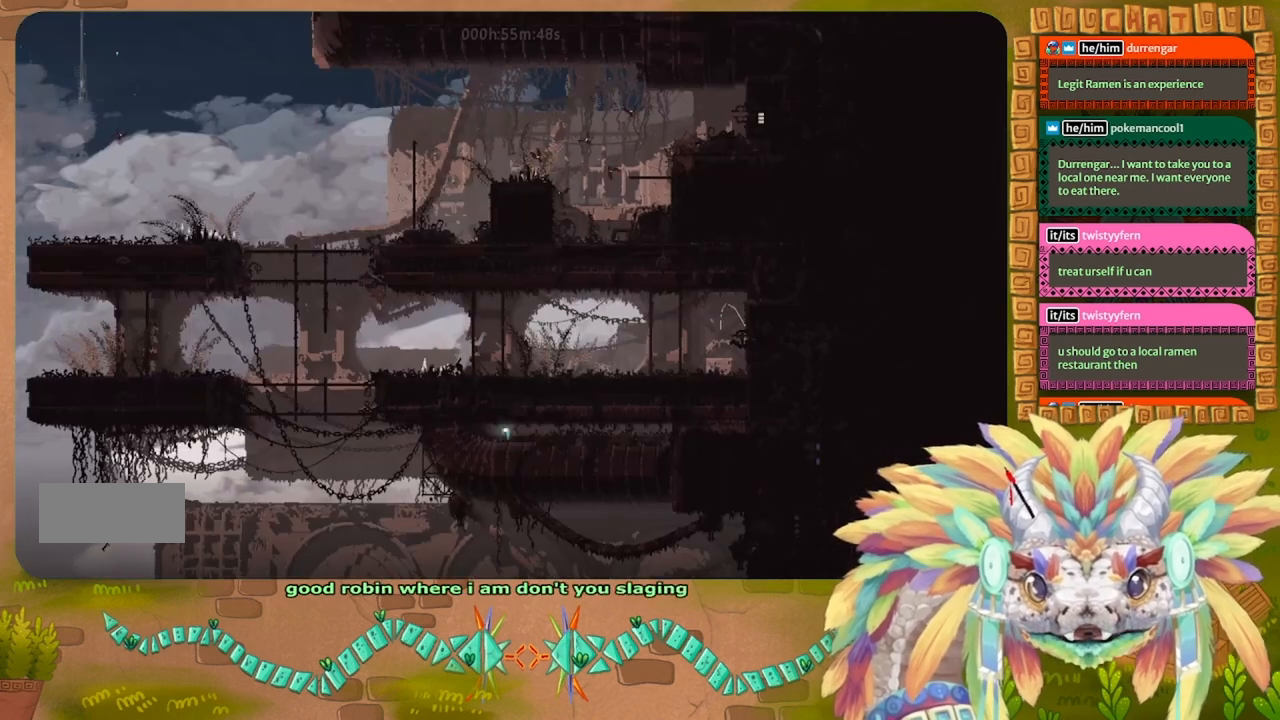
{"keys": ["right"], "events": []}
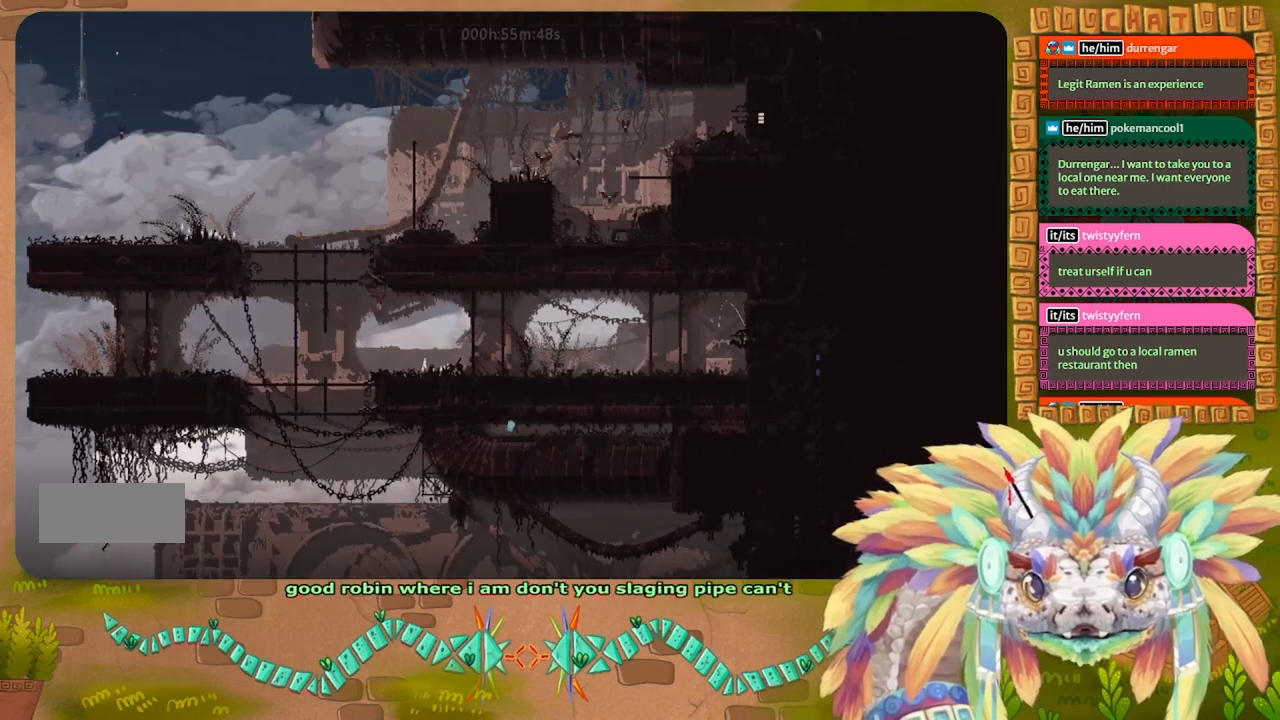
{"keys": ["g"], "events": [[233, "right", "up"], [333, "g", "down"]]}
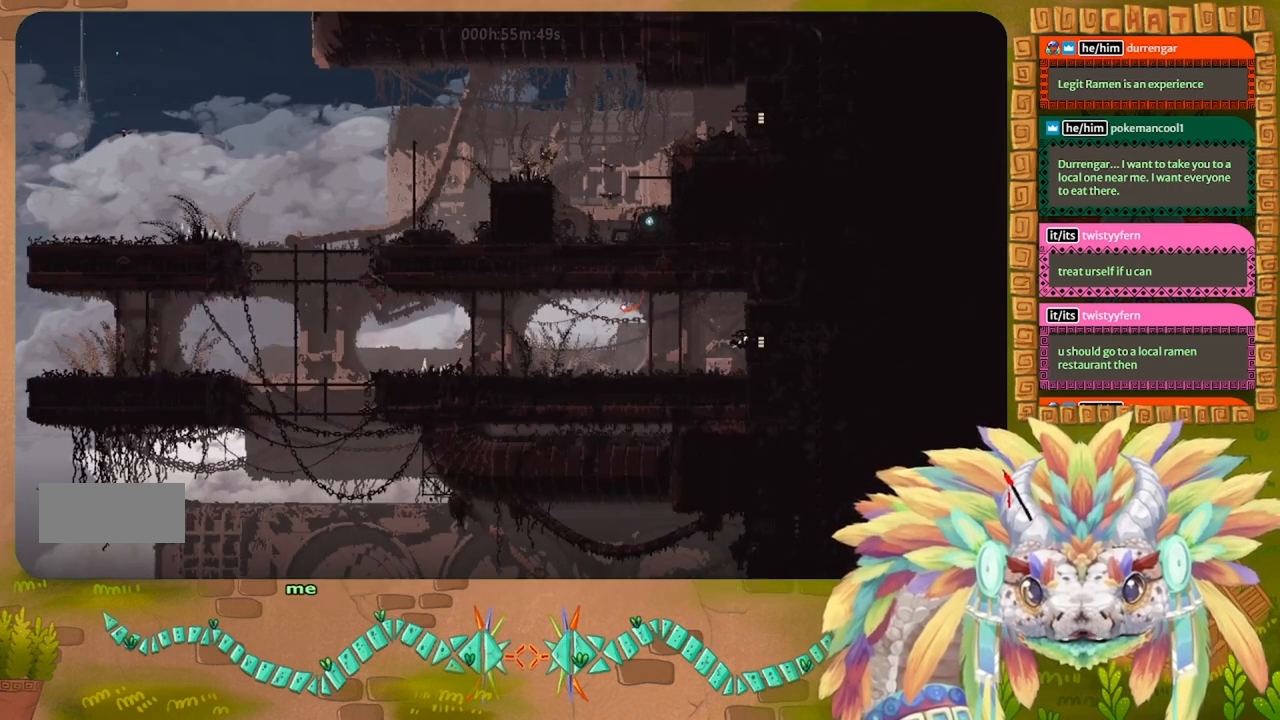
{"keys": ["g"]}
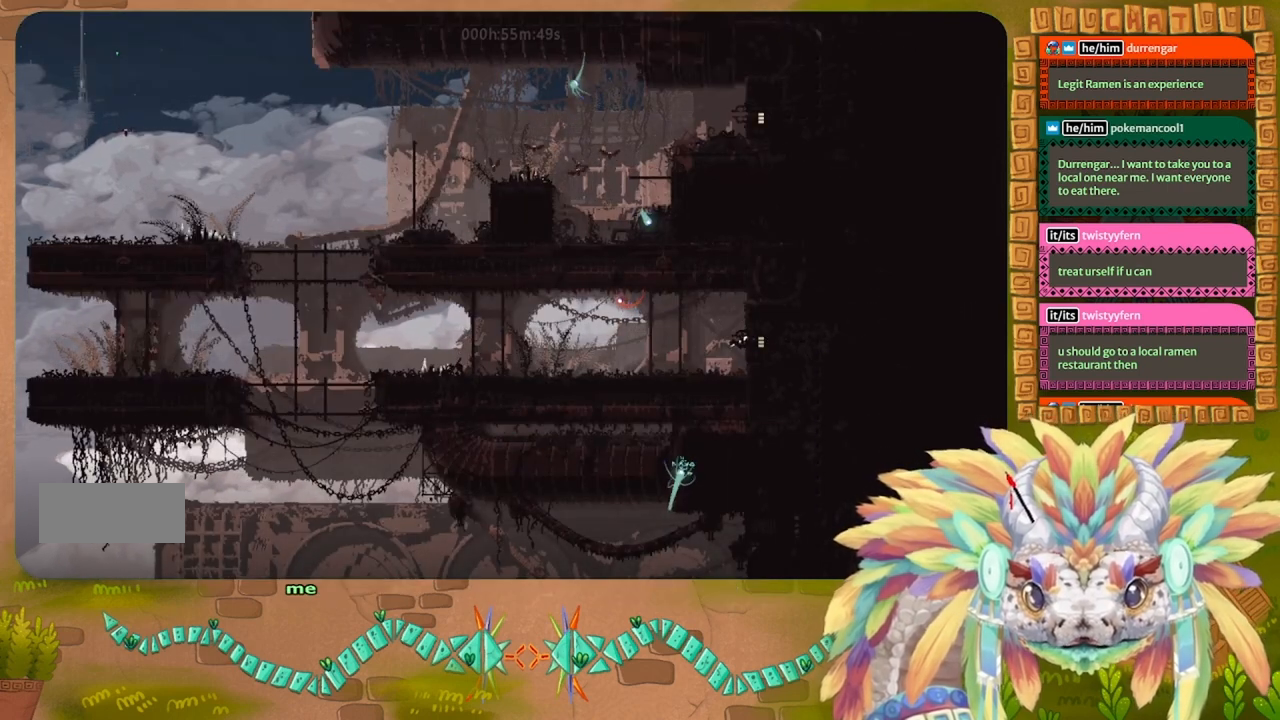
{"keys": ["g"], "events": []}
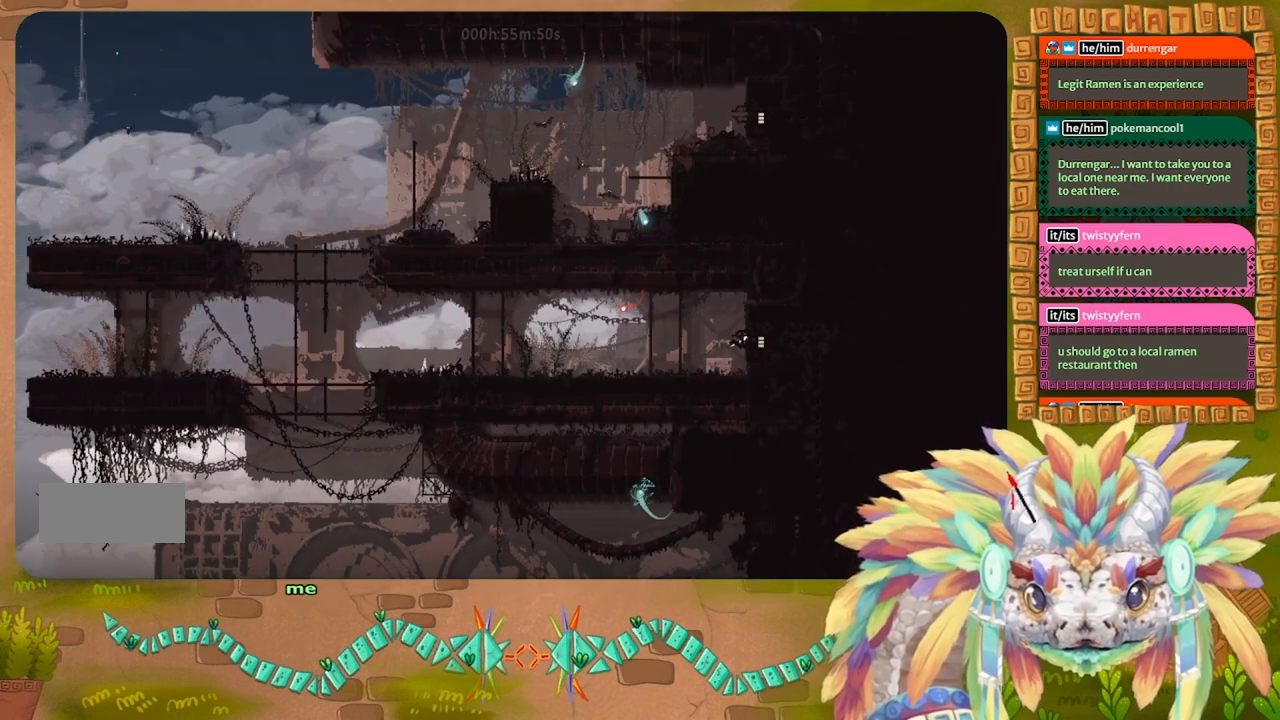
{"keys": ["g"], "events": []}
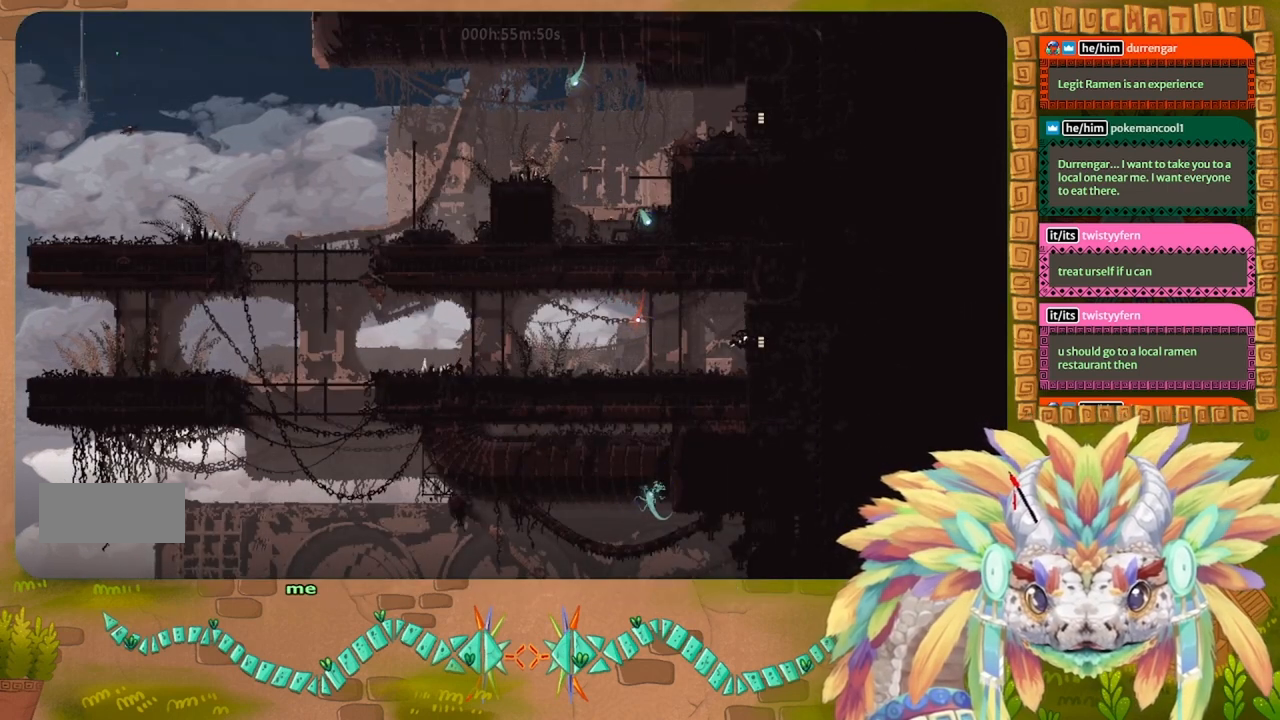
{"keys": [], "events": [[33, "g", "up"], [66, "left", "down"], [100, "t", "down"], [133, "left", "up"], [200, "t", "up"]]}
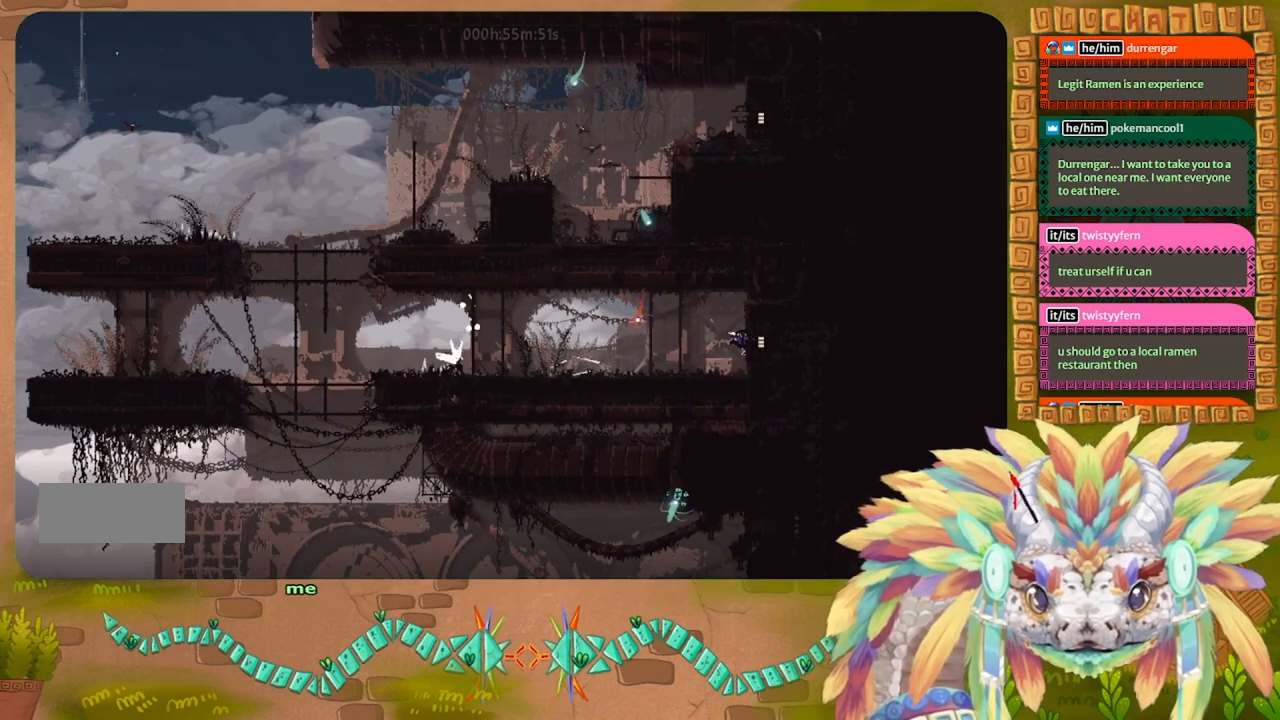
{"keys": [], "events": [[233, "left", "down"], [266, "t", "down"], [300, "left", "up"], [366, "t", "up"]]}